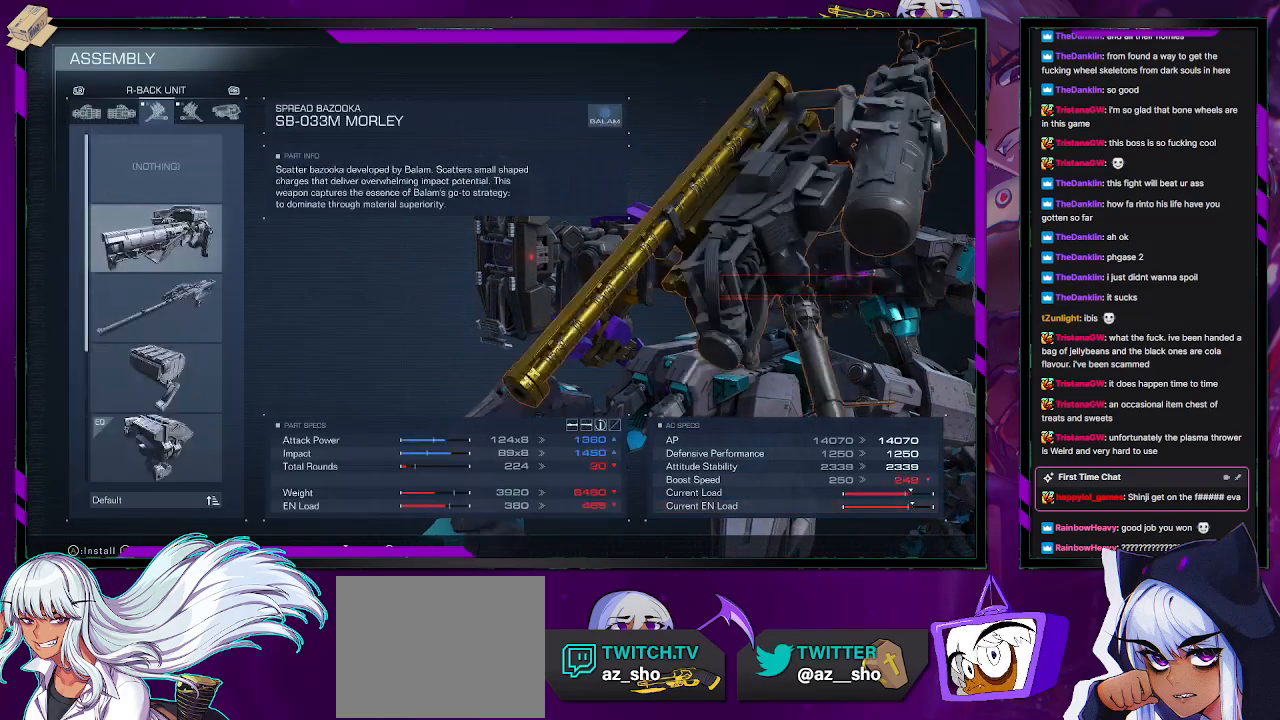
Gameplay with a controller (Xbox layout); each line is a JSON object with the inputs held at the frame after it. "events" lists button and stick changes between this image and that frame as [ms after this image, input, new state], when the widget could be followed in between.
{"buttons": [], "left_stick": "center", "right_stick": "center", "events": [[17, "DPAD_UP", "up"]]}
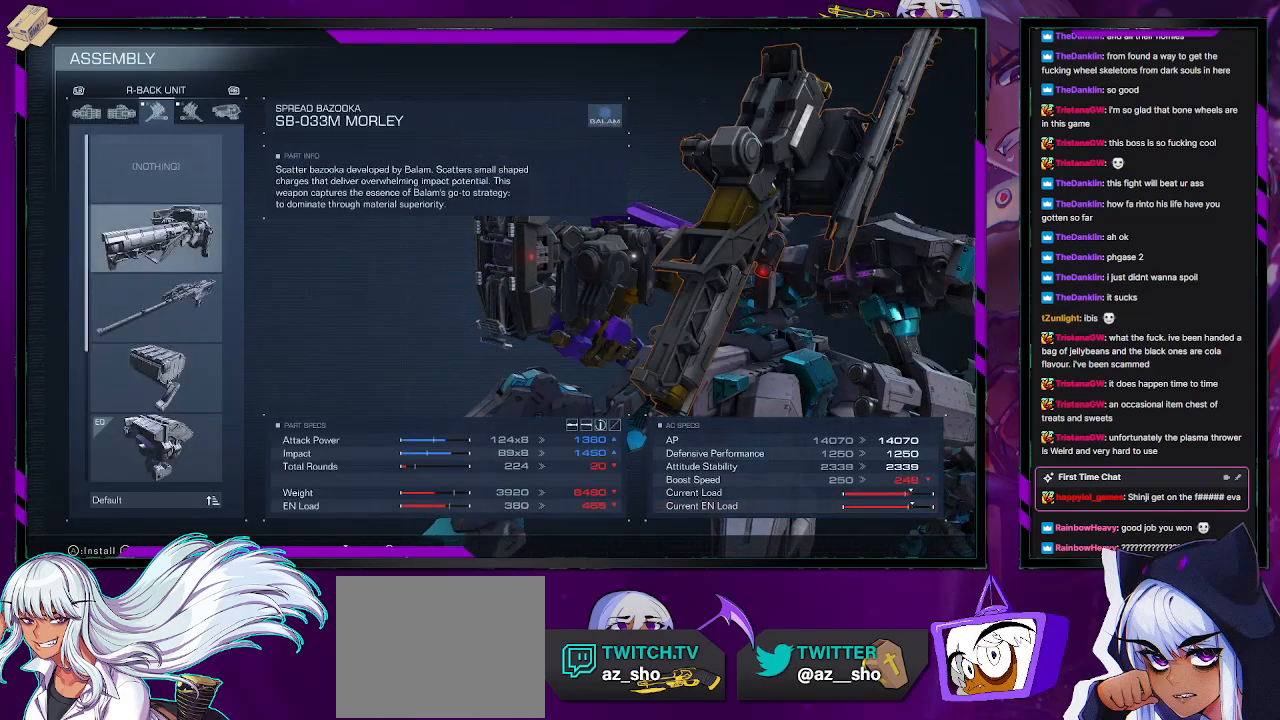
{"buttons": [], "left_stick": "center", "right_stick": "center", "events": []}
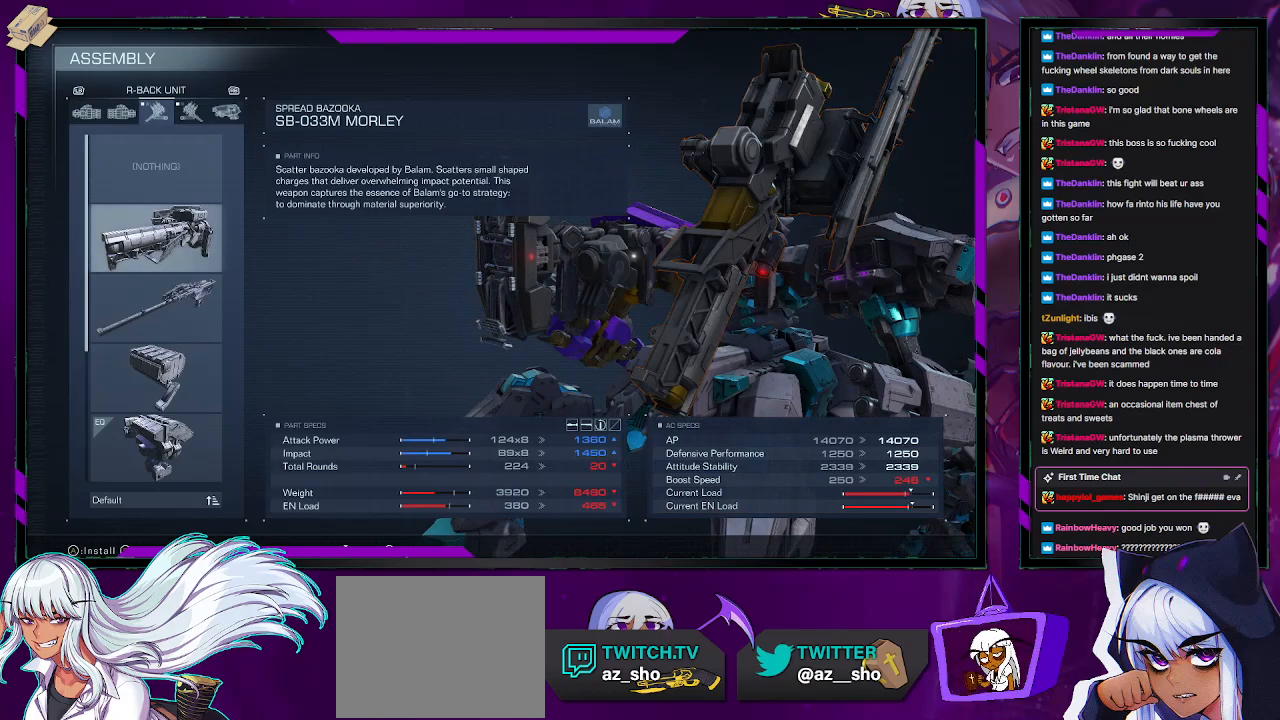
{"buttons": [], "left_stick": "center", "right_stick": "center", "events": []}
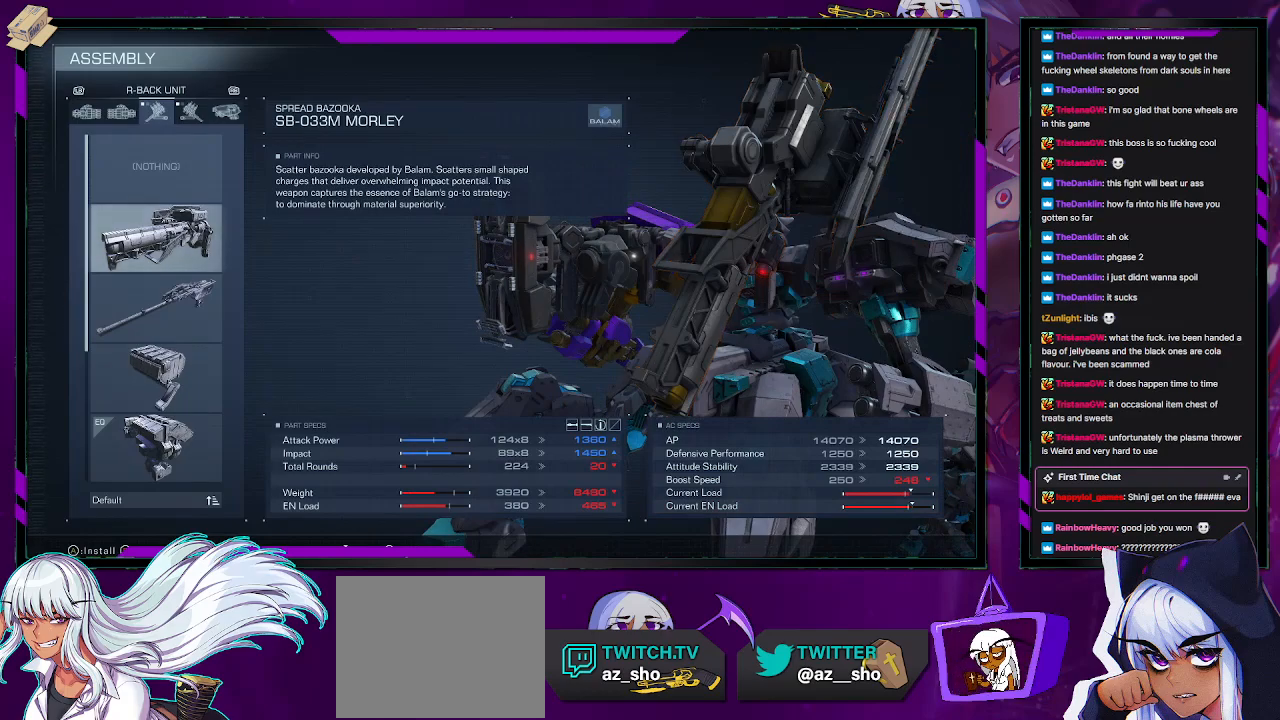
{"buttons": [], "left_stick": "center", "right_stick": "center", "events": []}
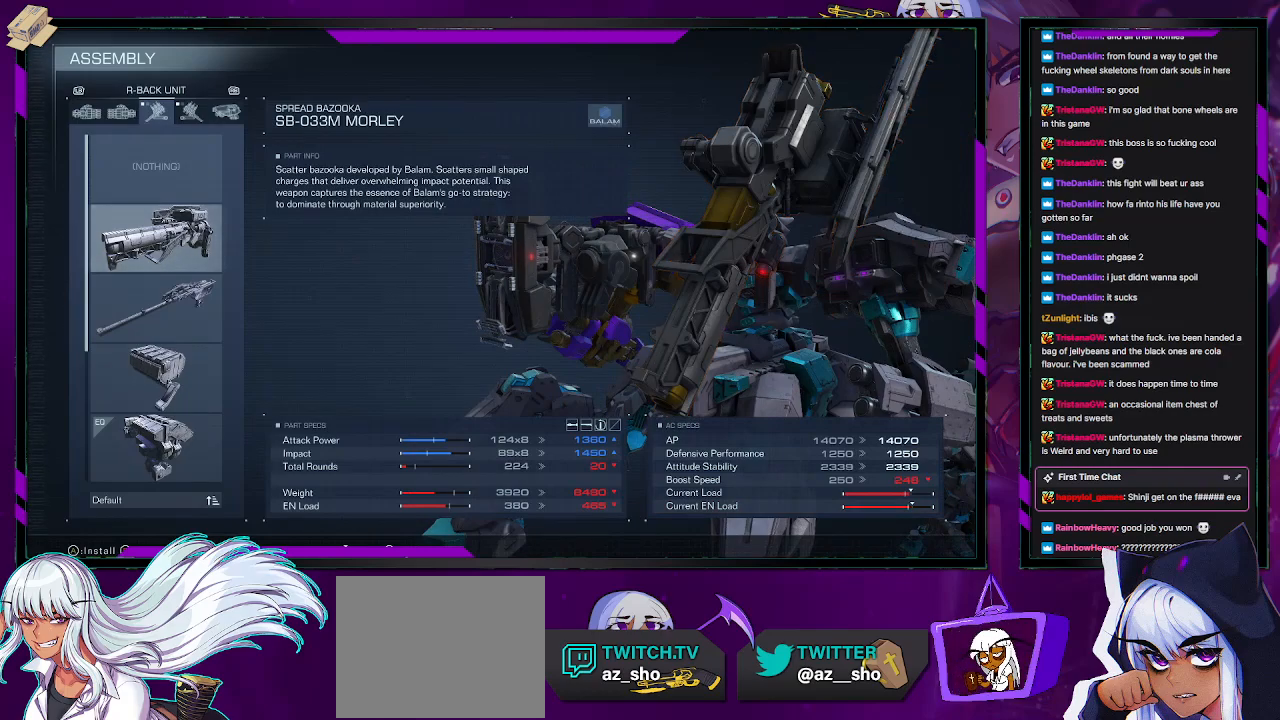
{"buttons": [], "left_stick": "center", "right_stick": "center", "events": []}
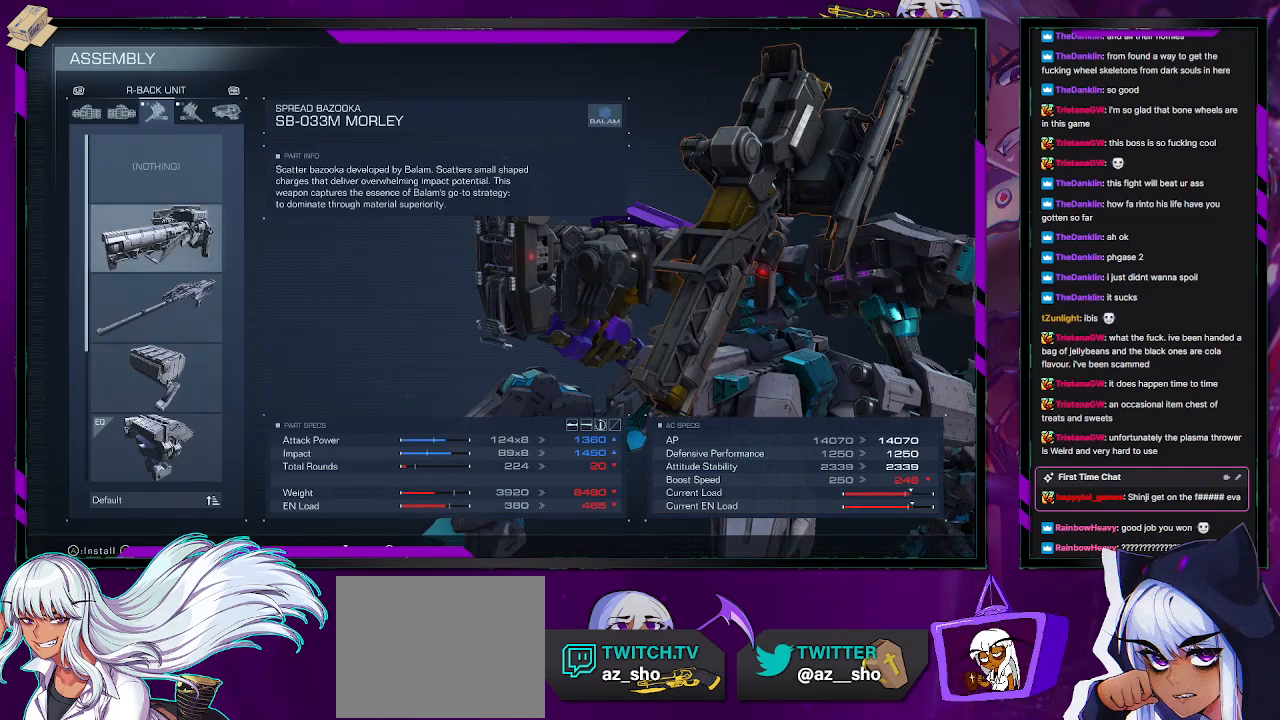
{"buttons": ["DPAD_RIGHT"], "left_stick": "center", "right_stick": "center", "events": [[50, "A", "down"], [117, "A", "up"], [417, "DPAD_RIGHT", "down"]]}
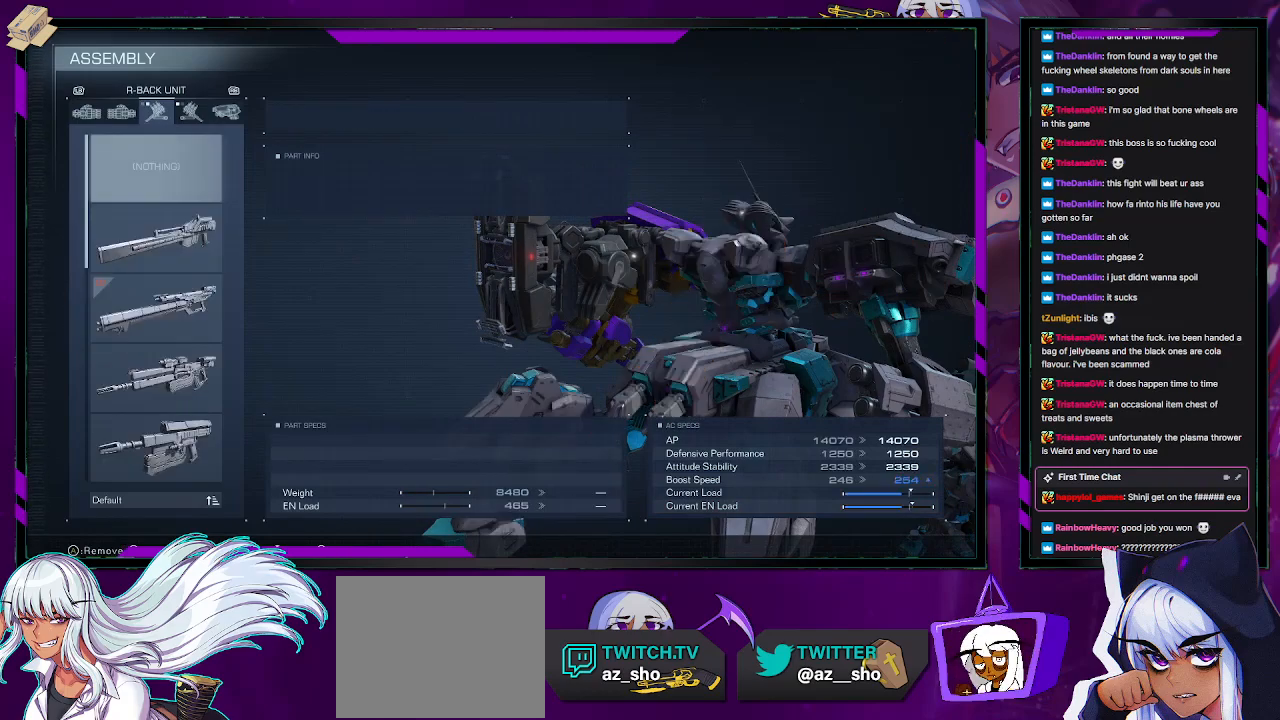
{"buttons": [], "left_stick": "center", "right_stick": "center", "events": [[17, "DPAD_RIGHT", "up"], [217, "DPAD_LEFT", "down"], [283, "DPAD_LEFT", "up"]]}
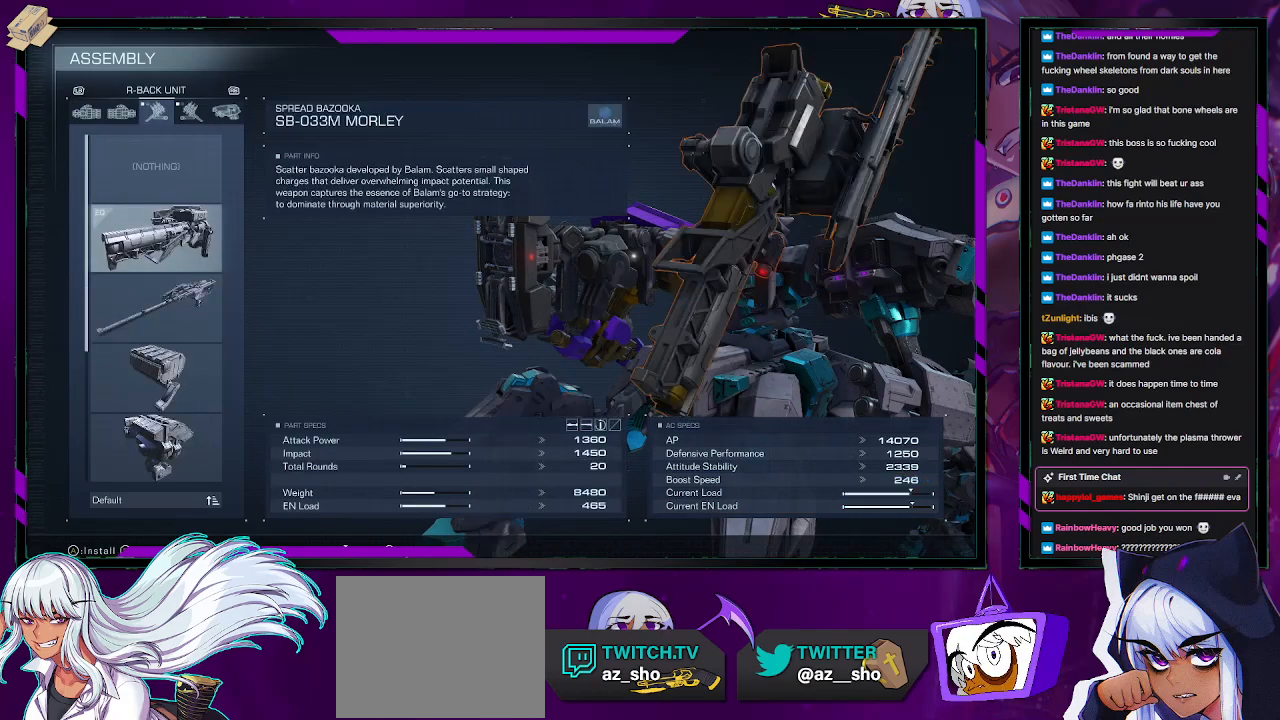
{"buttons": [], "left_stick": "center", "right_stick": "center", "events": [[100, "DPAD_LEFT", "down"], [167, "DPAD_LEFT", "up"]]}
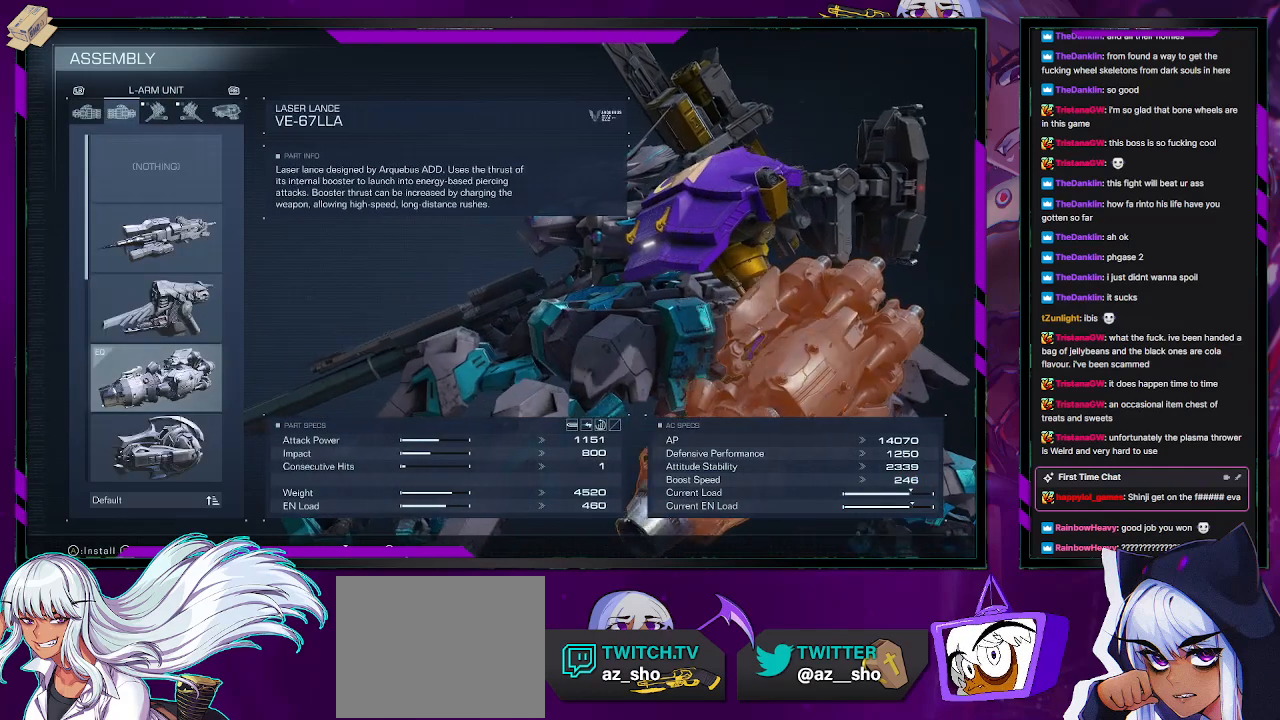
{"buttons": [], "left_stick": "center", "right_stick": "center", "events": [[100, "DPAD_LEFT", "down"], [167, "DPAD_LEFT", "up"]]}
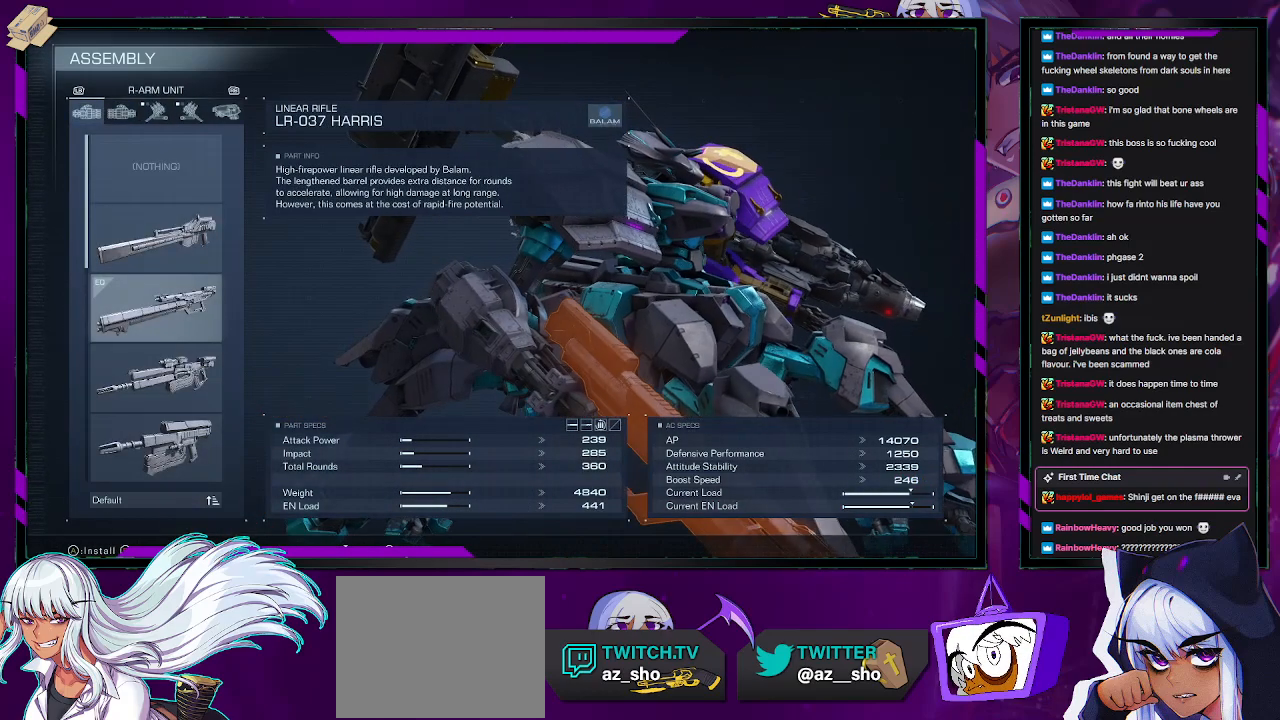
{"buttons": [], "left_stick": "center", "right_stick": "center", "events": [[417, "DPAD_LEFT", "down"], [500, "DPAD_LEFT", "up"]]}
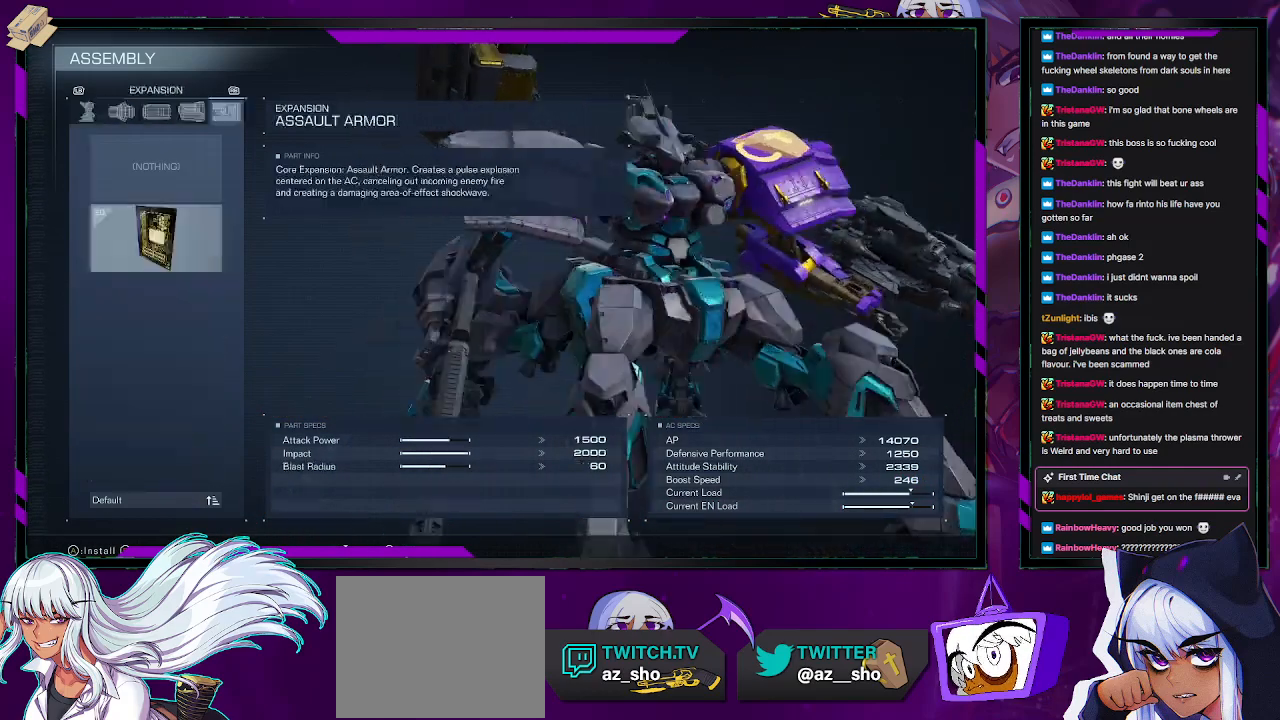
{"buttons": ["DPAD_RIGHT"], "left_stick": "center", "right_stick": "center", "events": [[283, "DPAD_RIGHT", "down"], [383, "DPAD_RIGHT", "up"], [450, "DPAD_RIGHT", "down"]]}
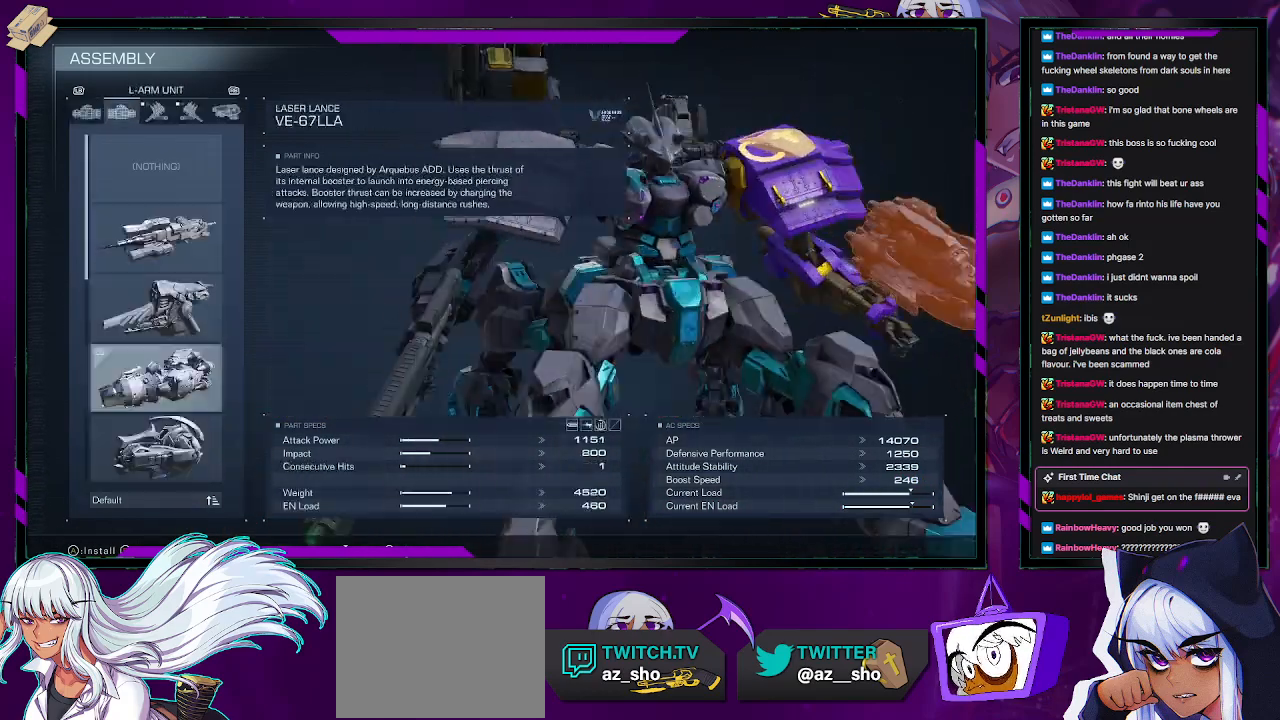
{"buttons": [], "left_stick": "center", "right_stick": "center", "events": [[50, "DPAD_RIGHT", "up"]]}
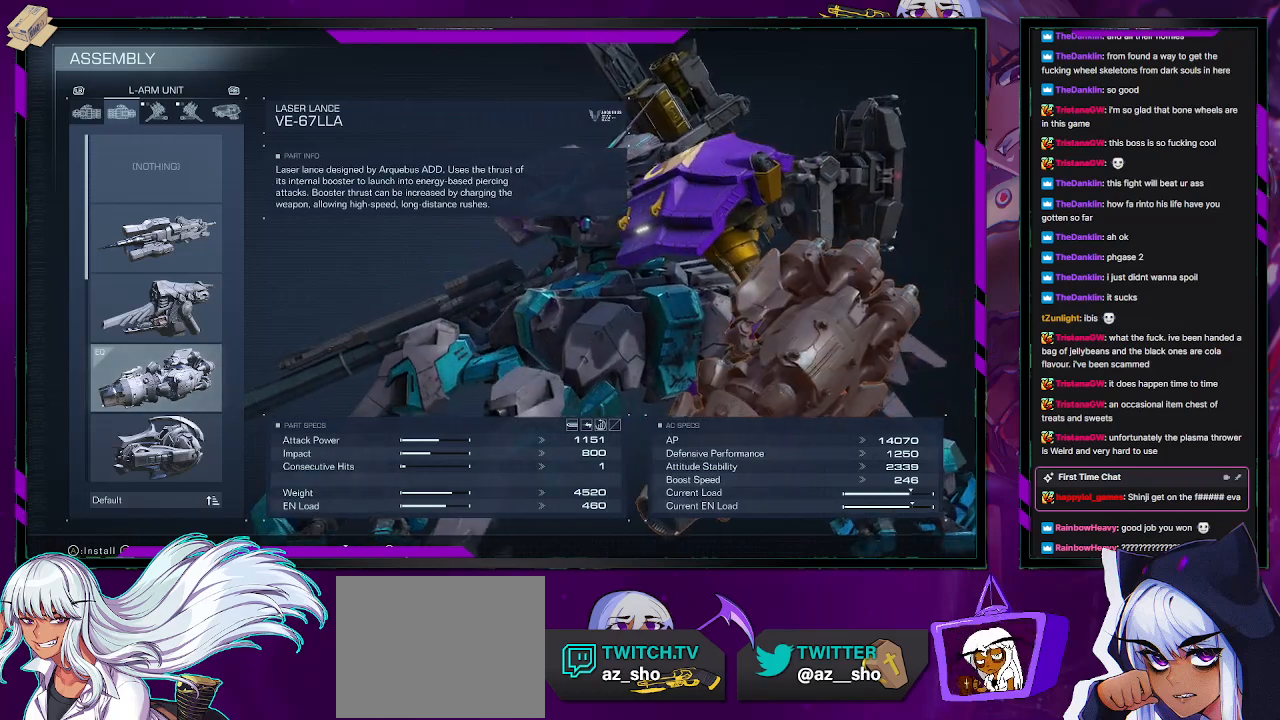
{"buttons": ["DPAD_DOWN"], "left_stick": "center", "right_stick": "center", "events": [[500, "DPAD_DOWN", "down"]]}
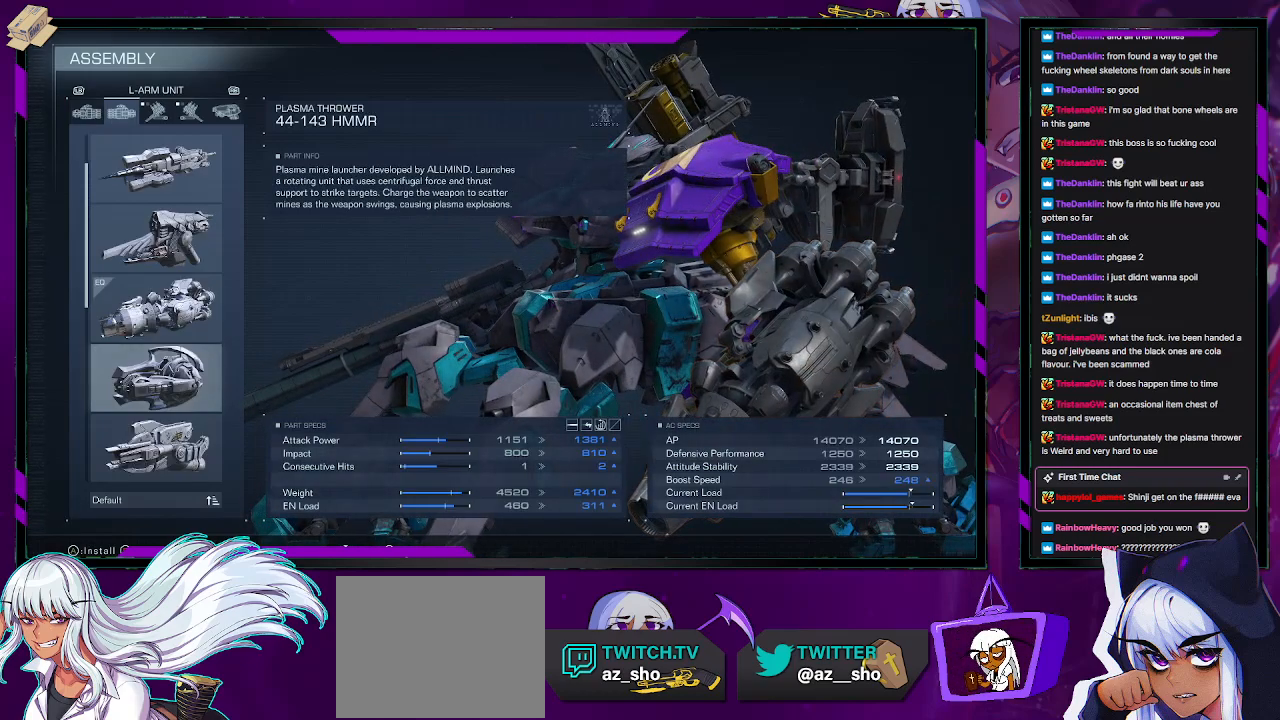
{"buttons": [], "left_stick": "center", "right_stick": "center", "events": [[67, "DPAD_DOWN", "up"], [233, "DPAD_DOWN", "down"], [333, "DPAD_DOWN", "up"], [400, "DPAD_DOWN", "down"], [483, "DPAD_DOWN", "up"]]}
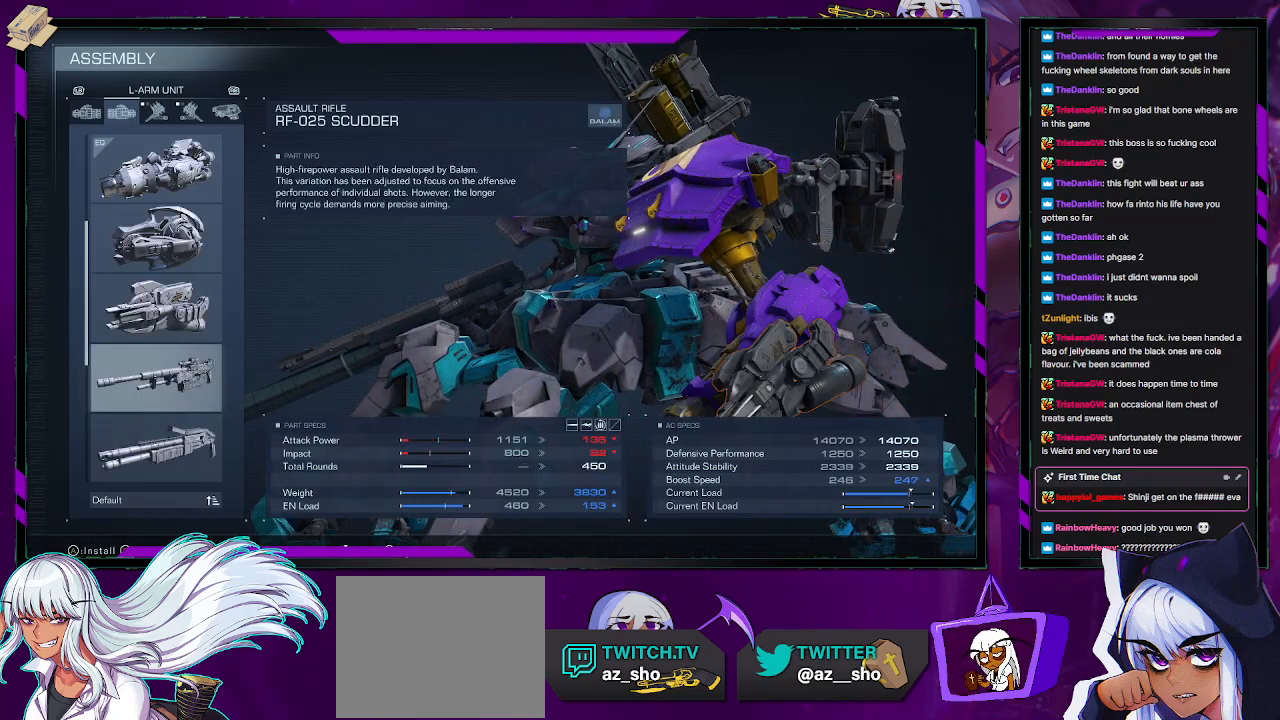
{"buttons": ["DPAD_UP"], "left_stick": "center", "right_stick": "center", "events": [[133, "DPAD_UP", "down"], [200, "DPAD_UP", "up"], [300, "DPAD_UP", "down"], [367, "DPAD_UP", "up"], [433, "DPAD_UP", "down"]]}
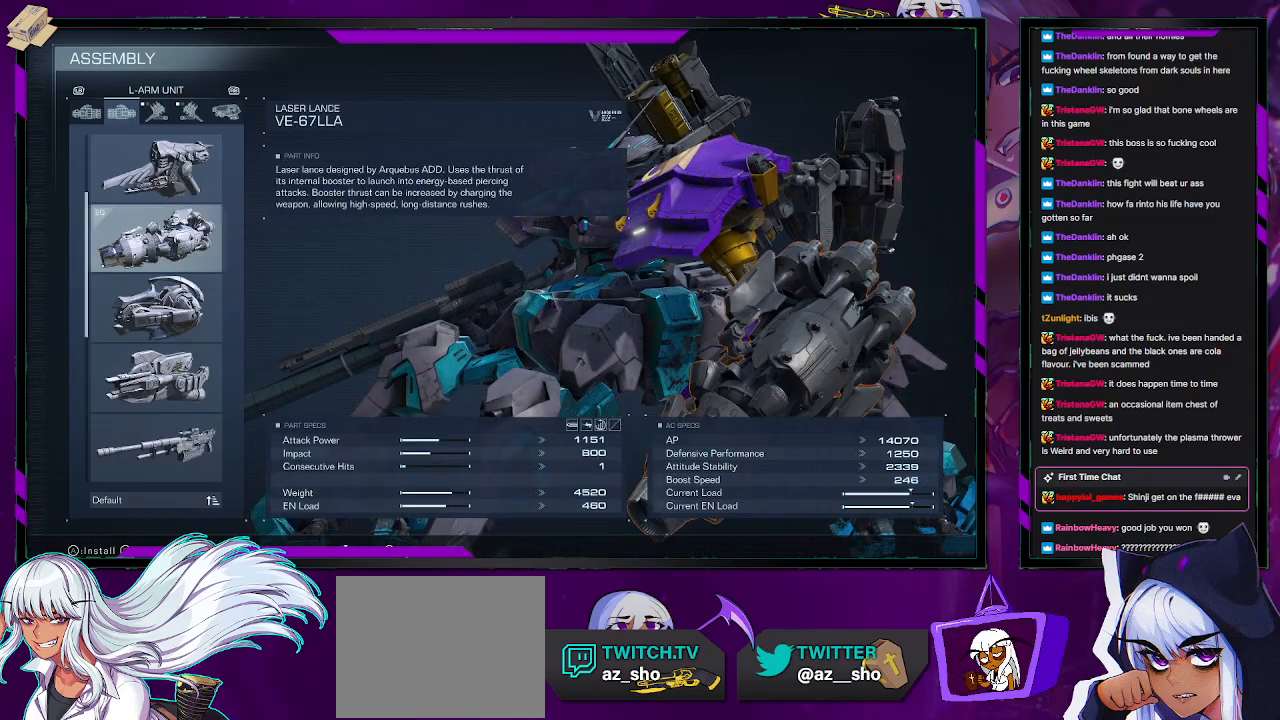
{"buttons": [], "left_stick": "center", "right_stick": "center", "events": [[17, "DPAD_UP", "up"], [150, "DPAD_RIGHT", "down"], [250, "DPAD_RIGHT", "up"], [400, "DPAD_RIGHT", "down"], [500, "DPAD_RIGHT", "up"]]}
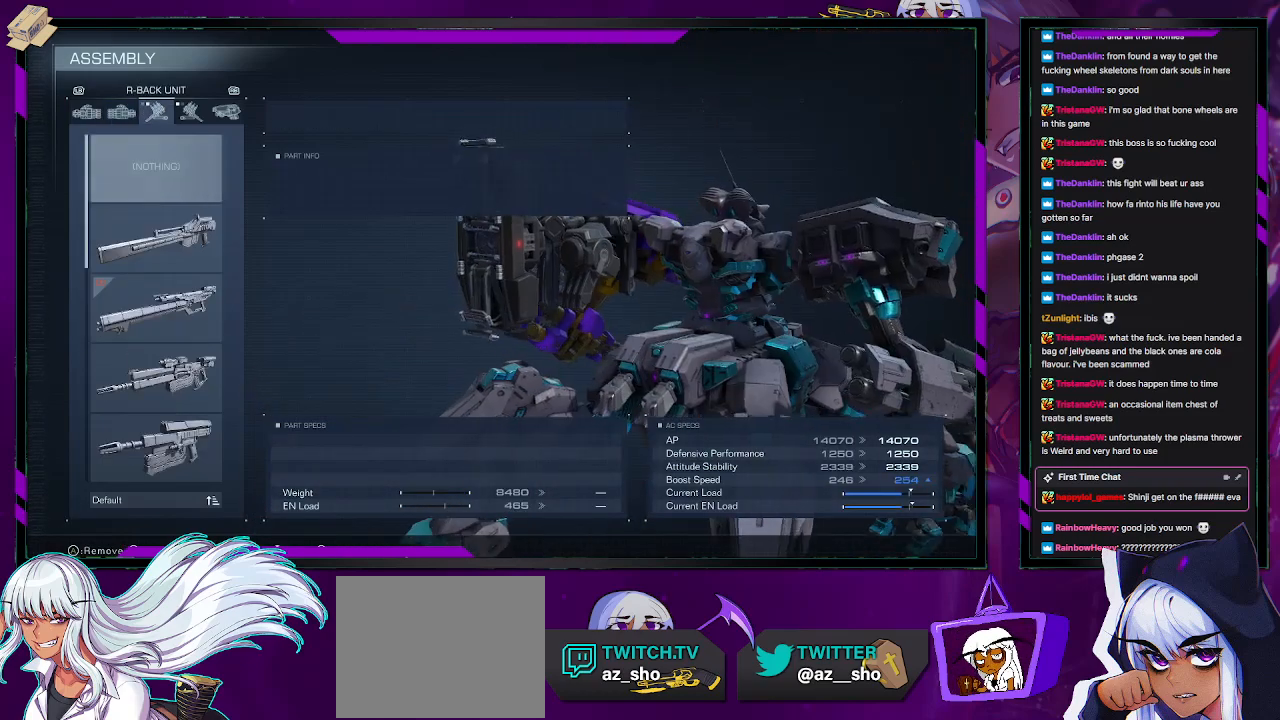
{"buttons": [], "left_stick": "center", "right_stick": "center", "events": [[350, "DPAD_RIGHT", "down"], [400, "DPAD_RIGHT", "up"]]}
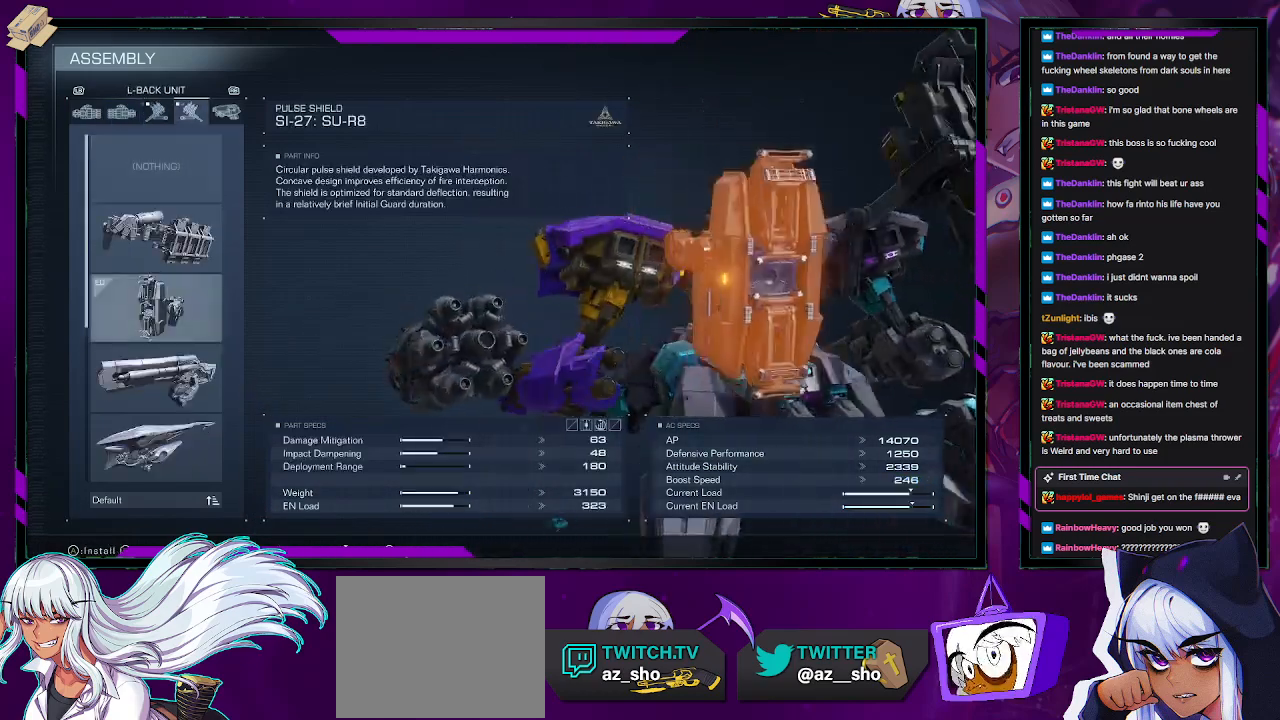
{"buttons": [], "left_stick": "center", "right_stick": "center", "events": []}
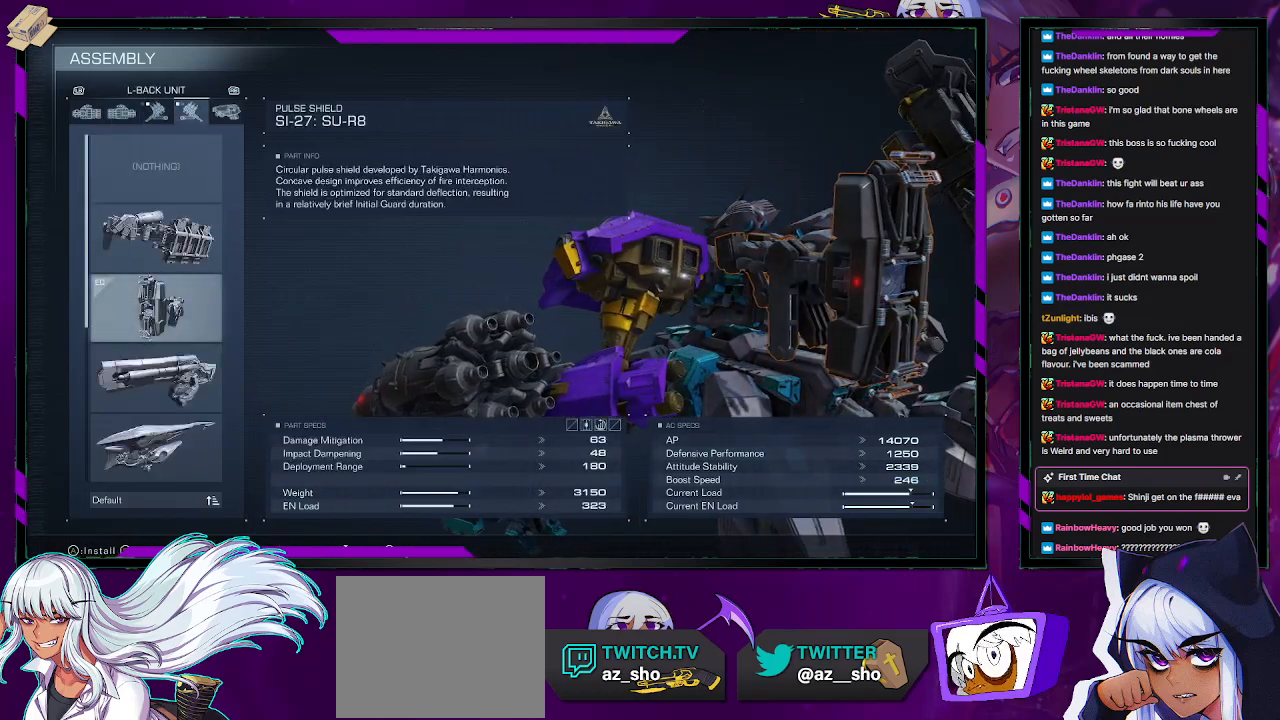
{"buttons": [], "left_stick": "center", "right_stick": "center", "events": []}
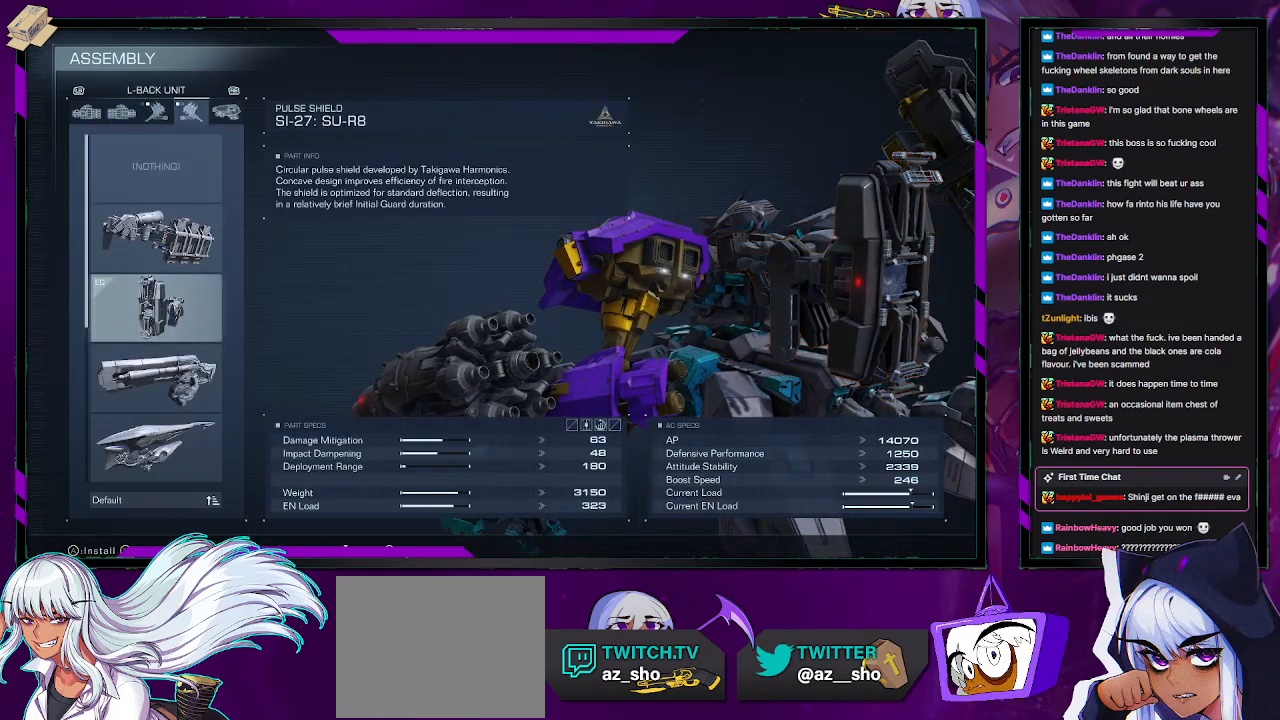
{"buttons": ["DPAD_UP"], "left_stick": "center", "right_stick": "center", "events": [[83, "DPAD_DOWN", "down"], [150, "DPAD_DOWN", "up"], [250, "DPAD_DOWN", "down"], [300, "DPAD_DOWN", "up"], [500, "DPAD_UP", "down"]]}
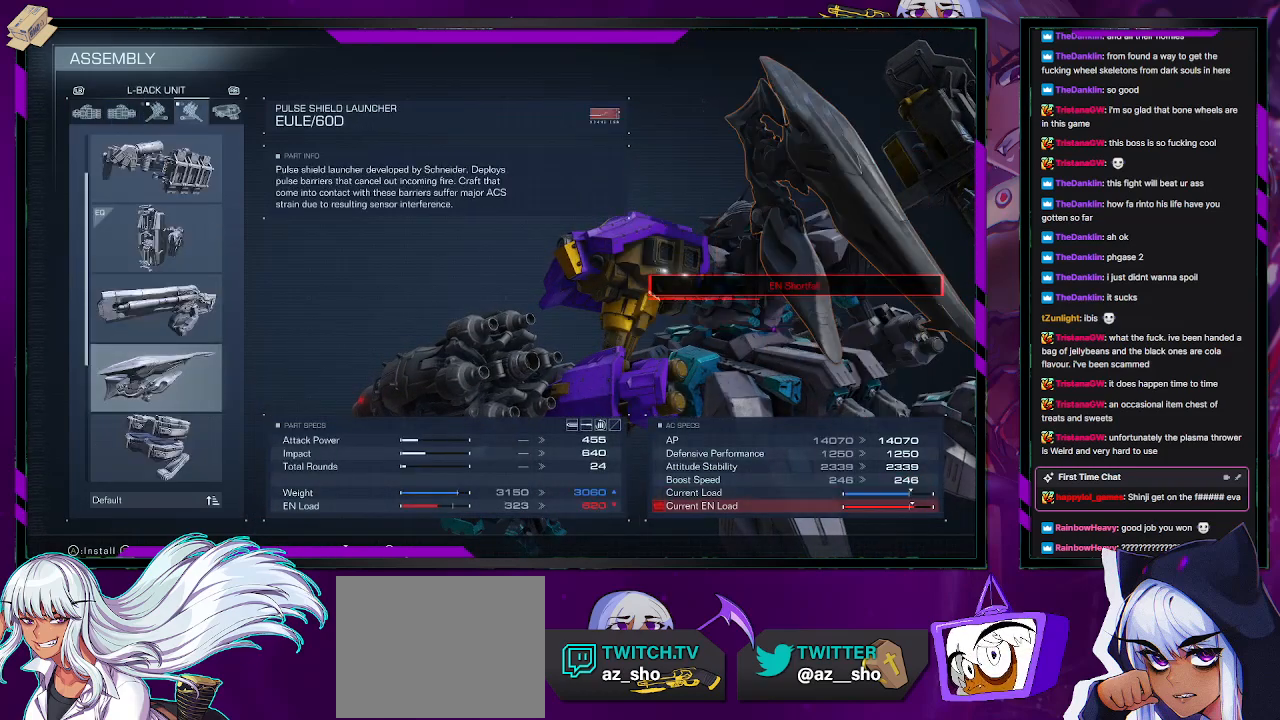
{"buttons": [], "left_stick": "center", "right_stick": "center", "events": [[67, "DPAD_UP", "up"]]}
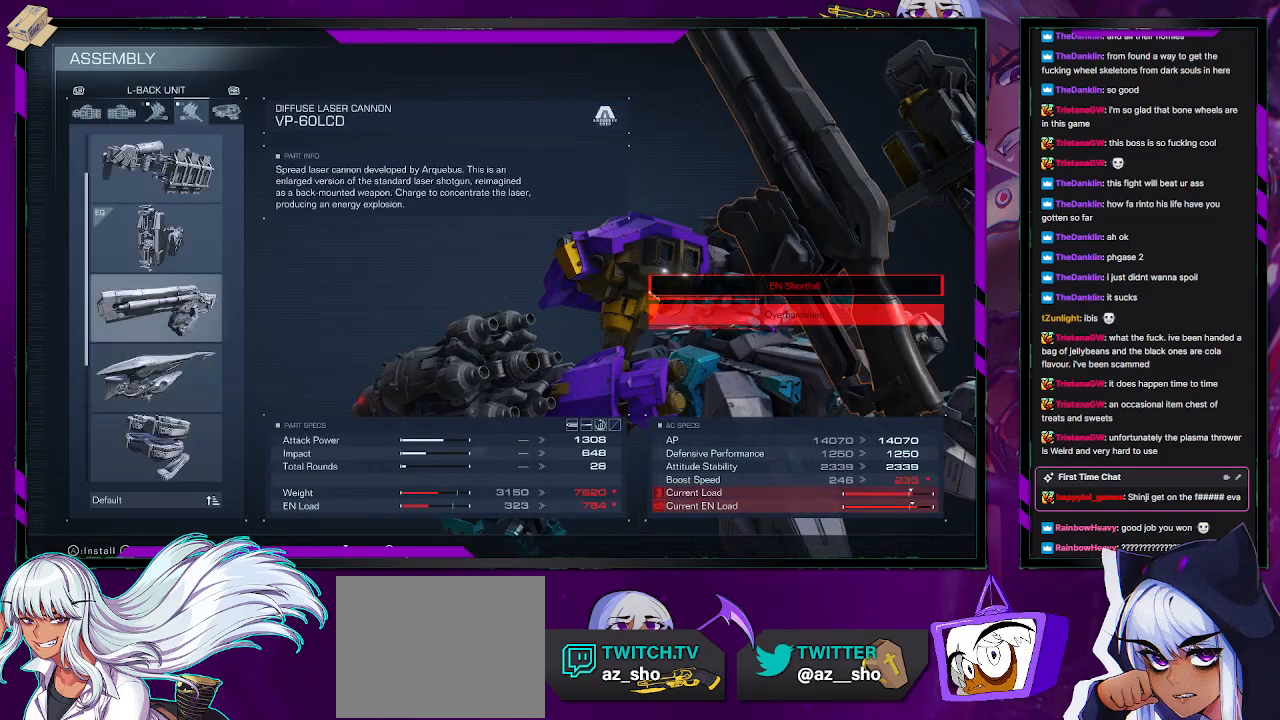
{"buttons": [], "left_stick": "center", "right_stick": "center", "events": []}
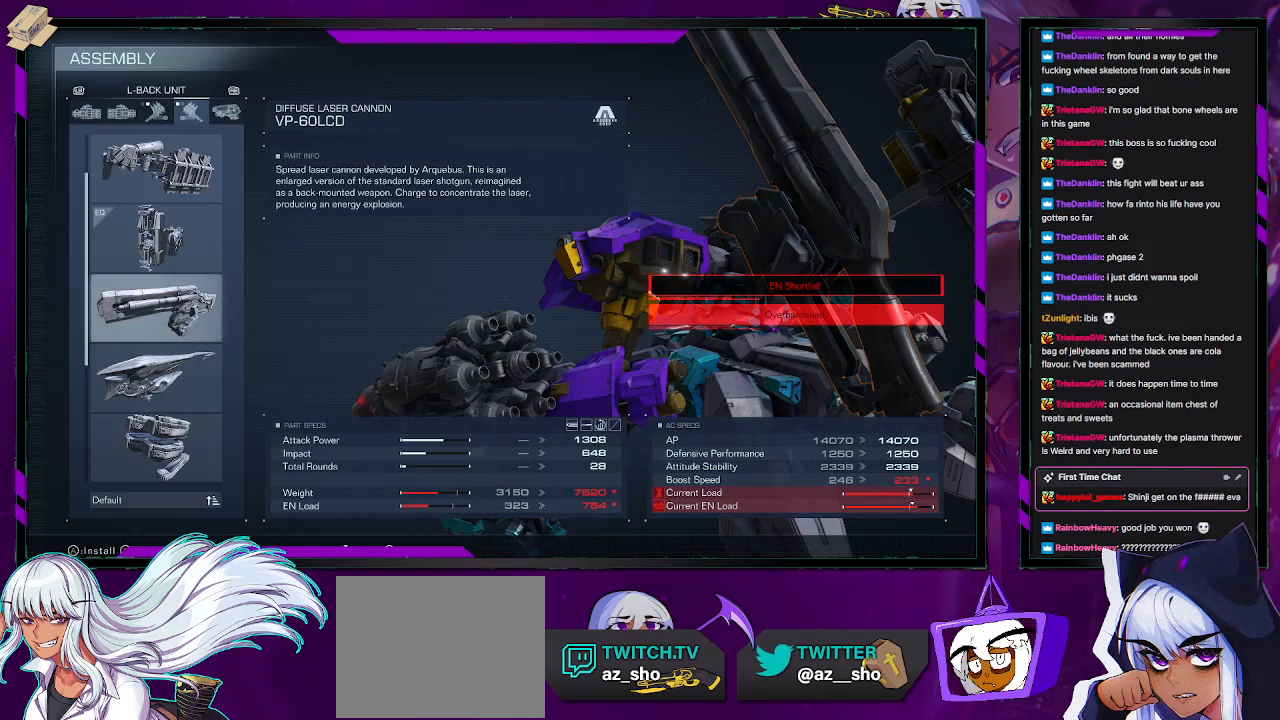
{"buttons": ["DPAD_DOWN"], "left_stick": "center", "right_stick": "center", "events": [[17, "DPAD_DOWN", "down"], [100, "DPAD_DOWN", "up"], [283, "DPAD_DOWN", "down"], [383, "DPAD_DOWN", "up"], [467, "DPAD_DOWN", "down"]]}
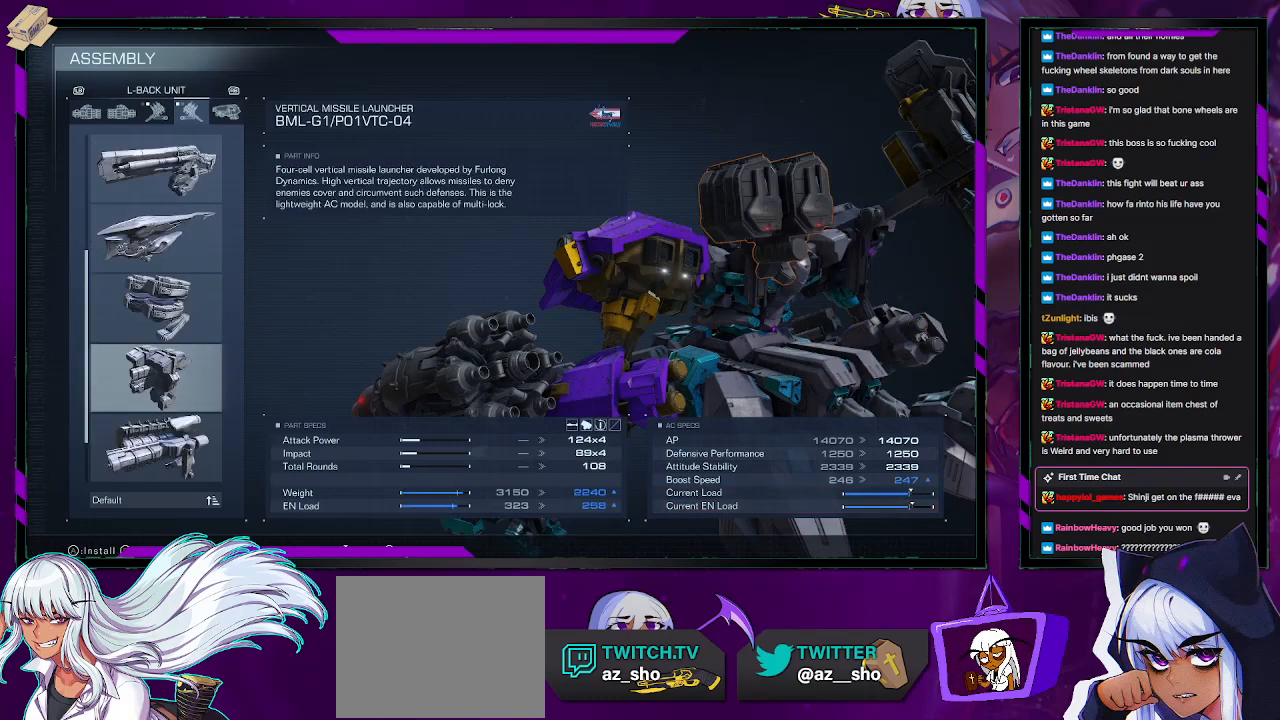
{"buttons": [], "left_stick": "center", "right_stick": "center", "events": [[83, "DPAD_DOWN", "up"], [283, "DPAD_UP", "down"], [383, "DPAD_UP", "up"]]}
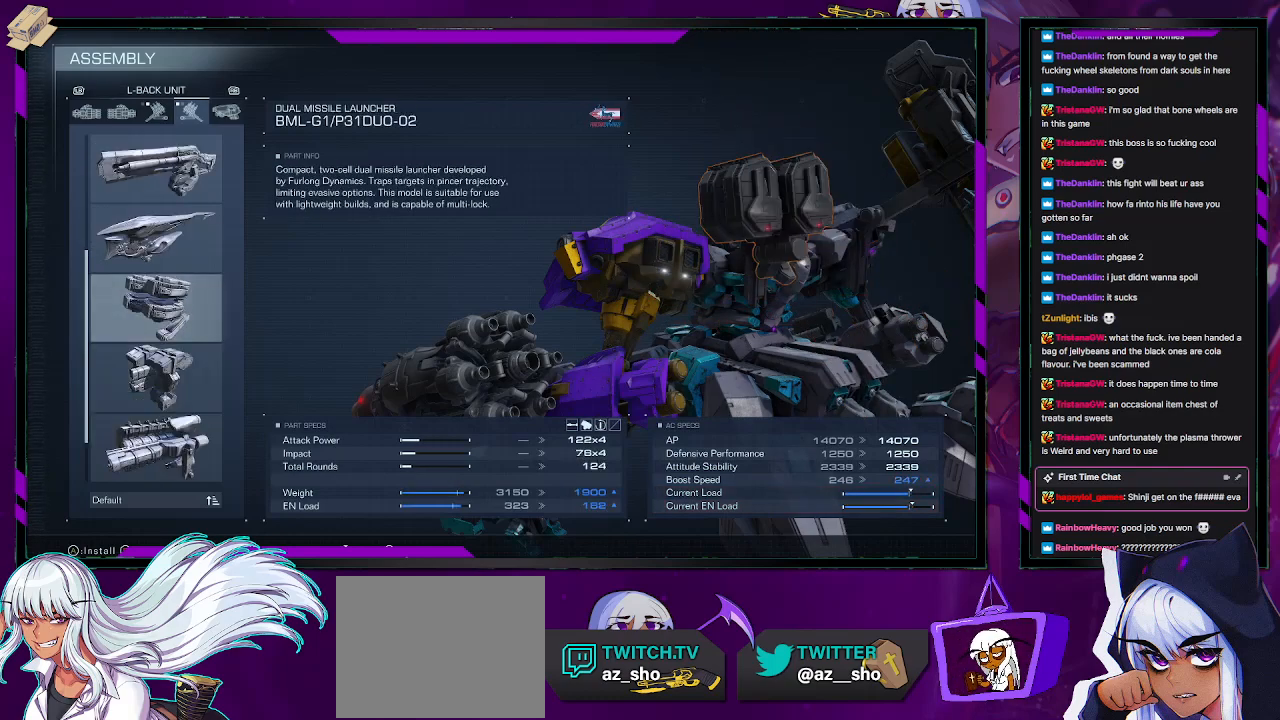
{"buttons": [], "left_stick": "center", "right_stick": "center", "events": [[183, "right_stick", "left"], [417, "right_stick", "center"]]}
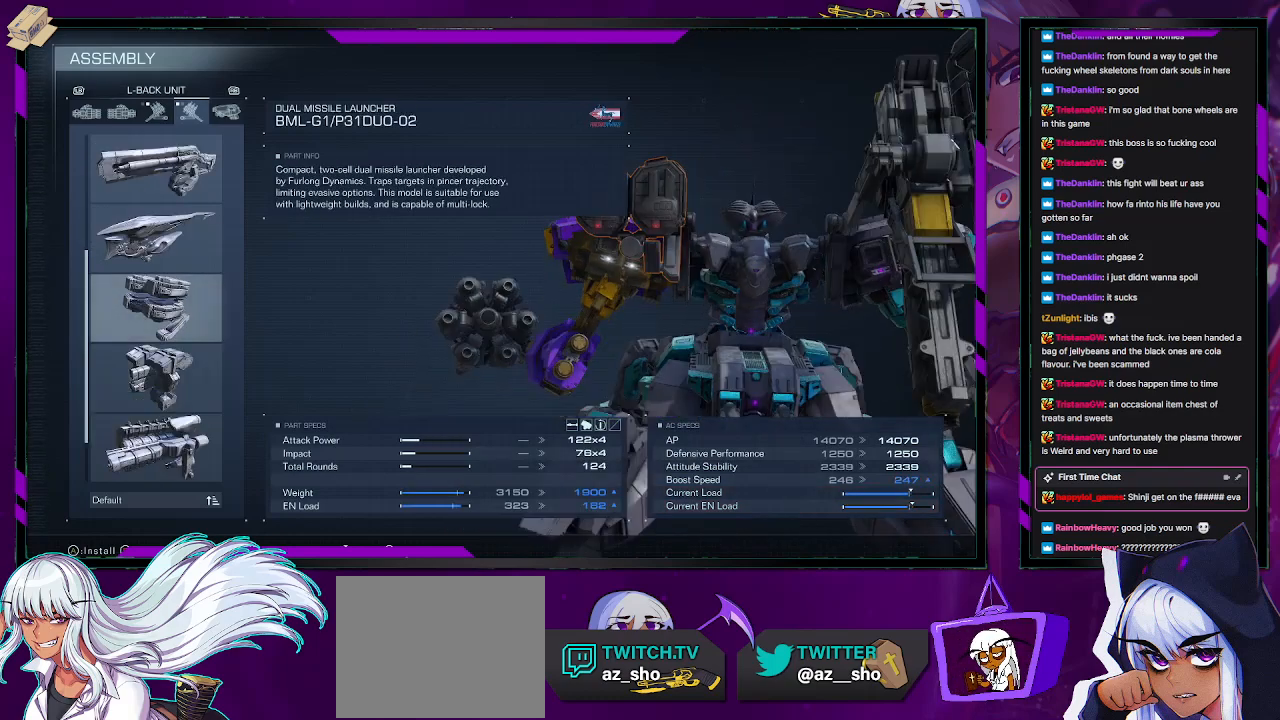
{"buttons": ["DPAD_DOWN"], "left_stick": "center", "right_stick": "center", "events": [[83, "DPAD_DOWN", "down"], [183, "DPAD_DOWN", "up"], [350, "DPAD_DOWN", "down"], [417, "DPAD_DOWN", "up"], [500, "DPAD_DOWN", "down"]]}
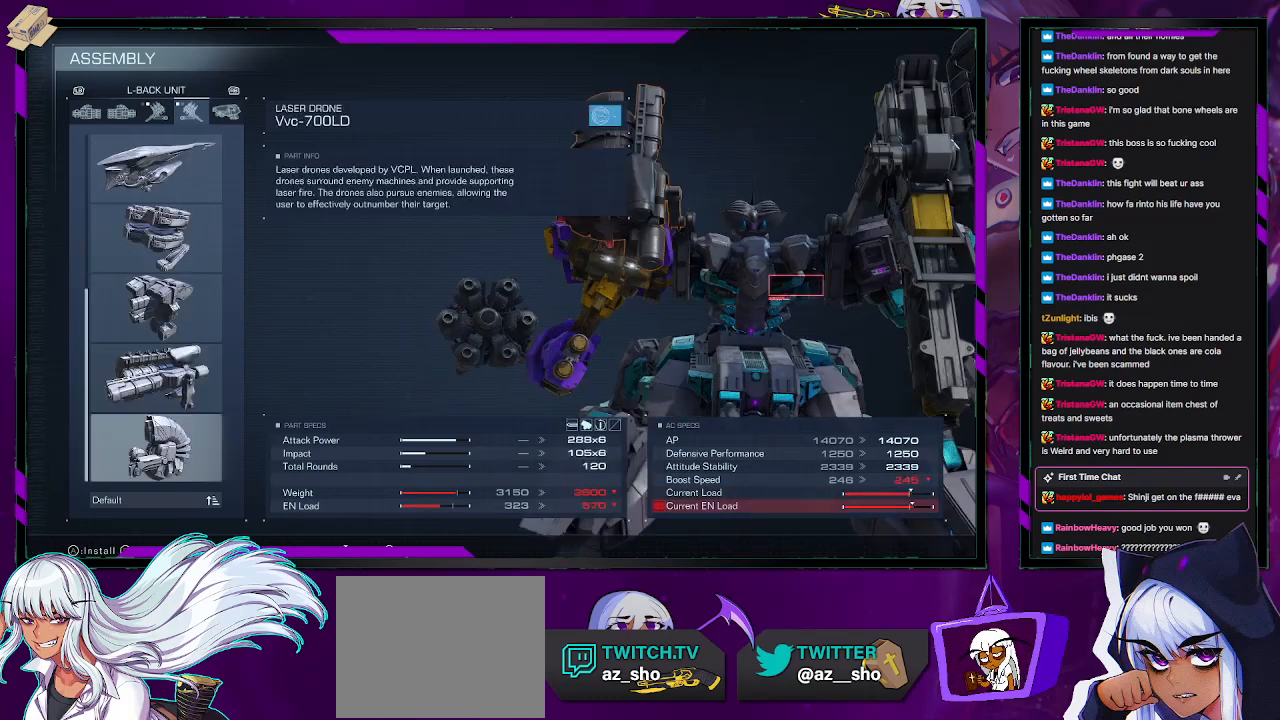
{"buttons": [], "left_stick": "center", "right_stick": "center", "events": [[67, "DPAD_DOWN", "up"]]}
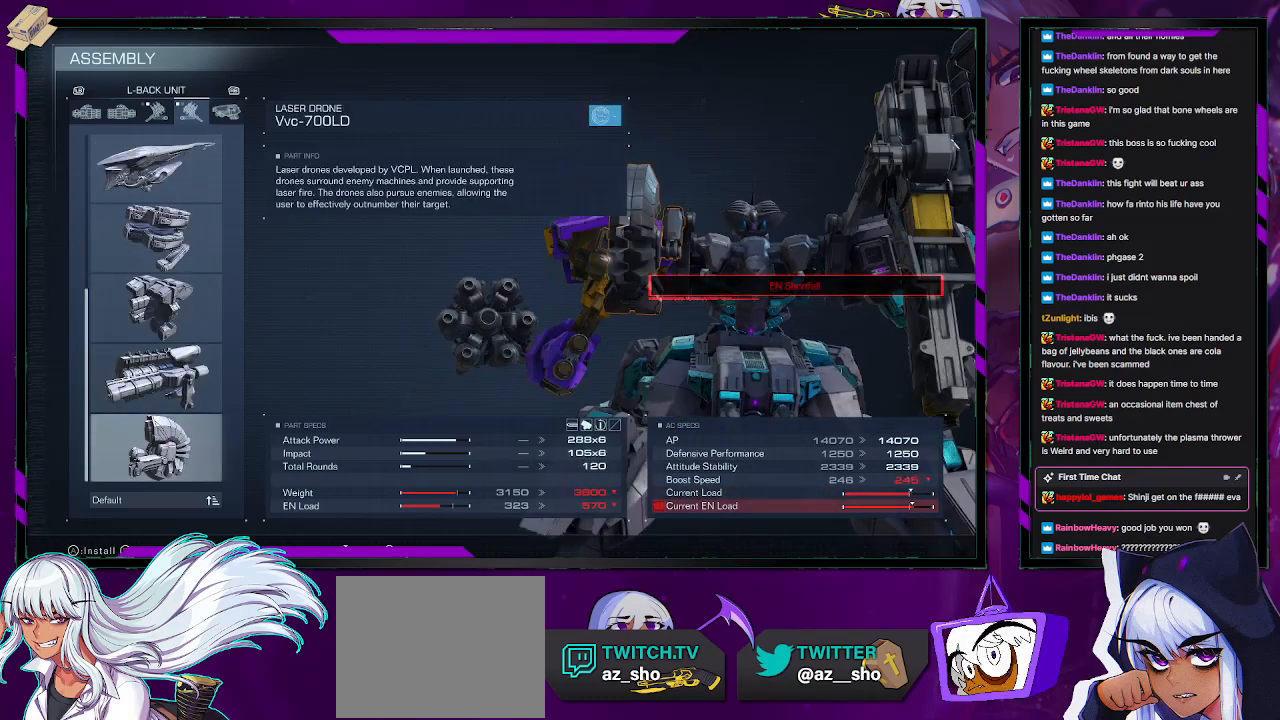
{"buttons": [], "left_stick": "center", "right_stick": "center", "events": [[33, "DPAD_UP", "down"], [117, "DPAD_UP", "up"]]}
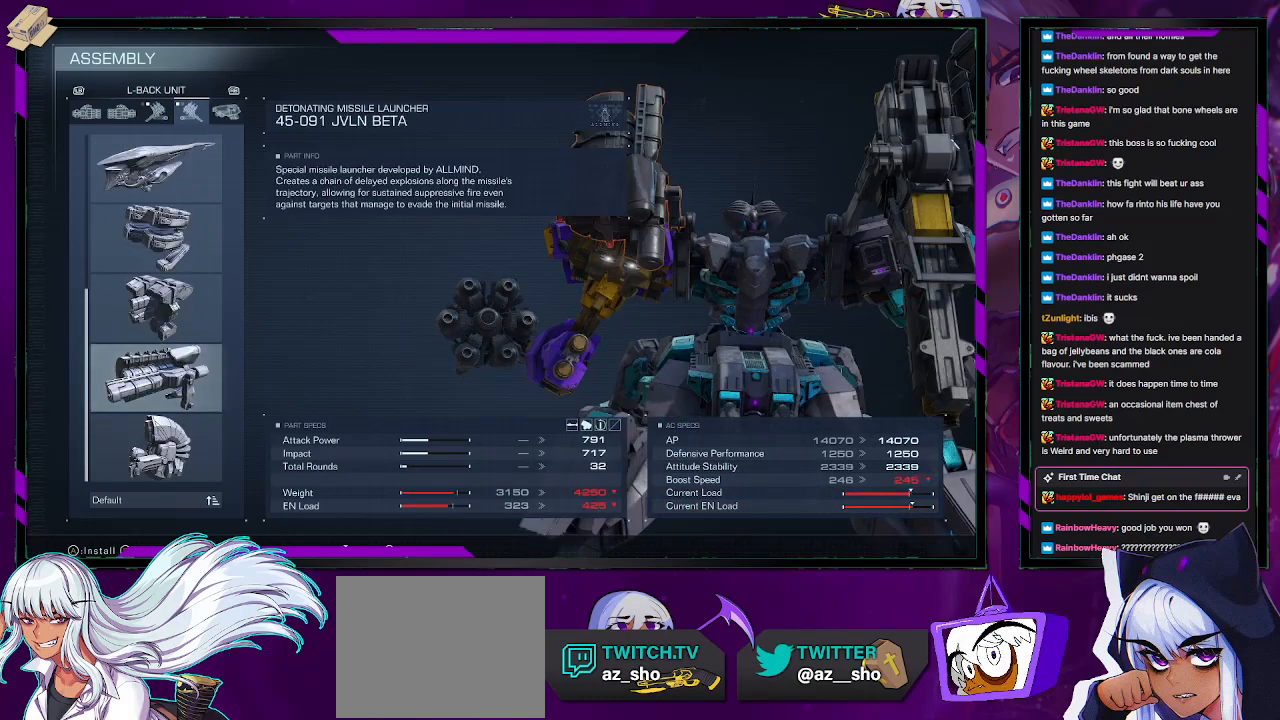
{"buttons": [], "left_stick": "center", "right_stick": "center", "events": []}
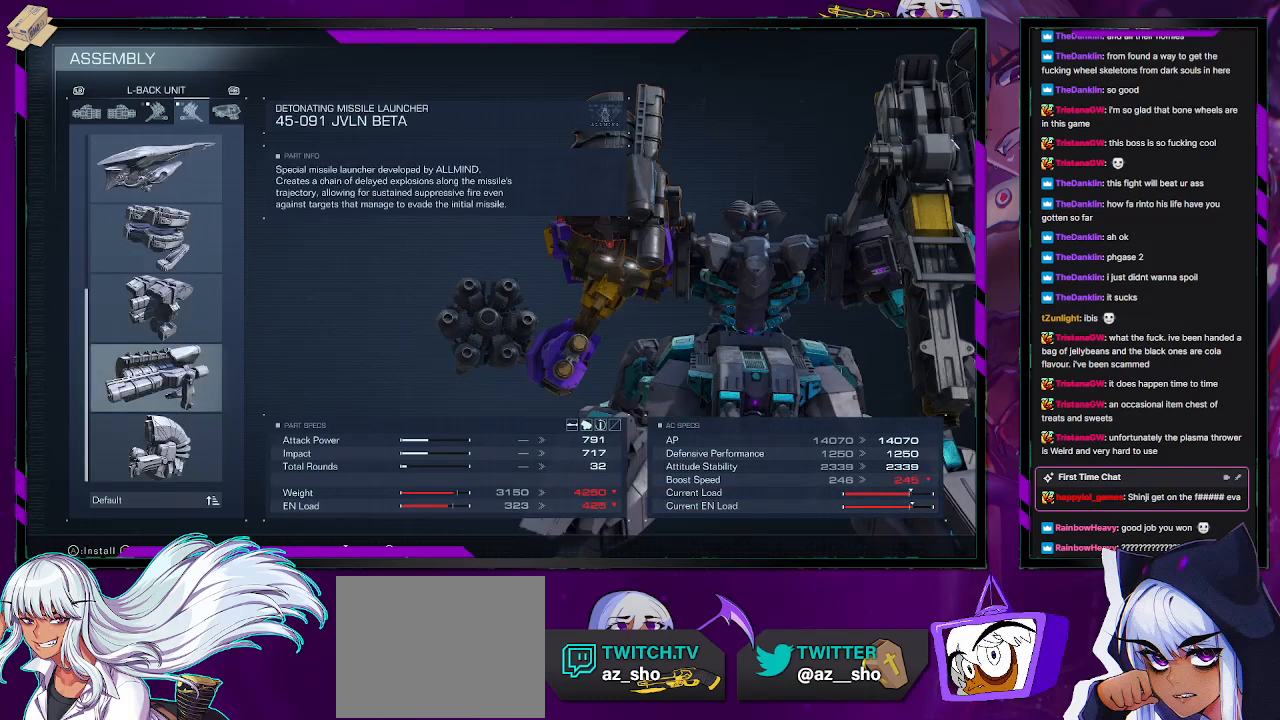
{"buttons": [], "left_stick": "center", "right_stick": "center", "events": []}